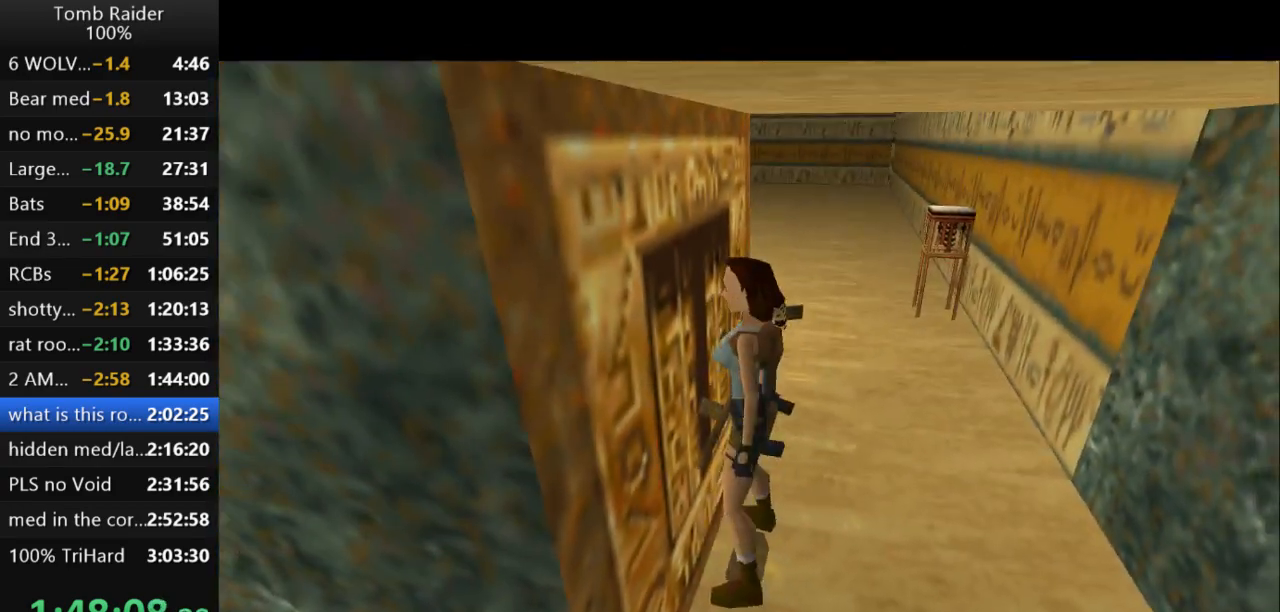
Gameplay with keyboard; each line is a JSON object with the keys held at the frame after it. "events" lists presses ("down") and releases ("up") of "action", "action2", "down", "guns", "inv", "jump", "left", "look", "lstep", "right", "roll", "roll2", "rstep", "up" and "walk" between this image and that frame as [ms after this image, input, new state], when the widget could be followed in between. No other keys are recorded. Mouse input is not recorded. Key names are as the overlay labels them; some are game actions (e.g. jump) rather than physical keys.
{"keys": ["guns", "left"], "events": [[233, "guns", "down"], [467, "left", "down"], [500, "down", "up"]]}
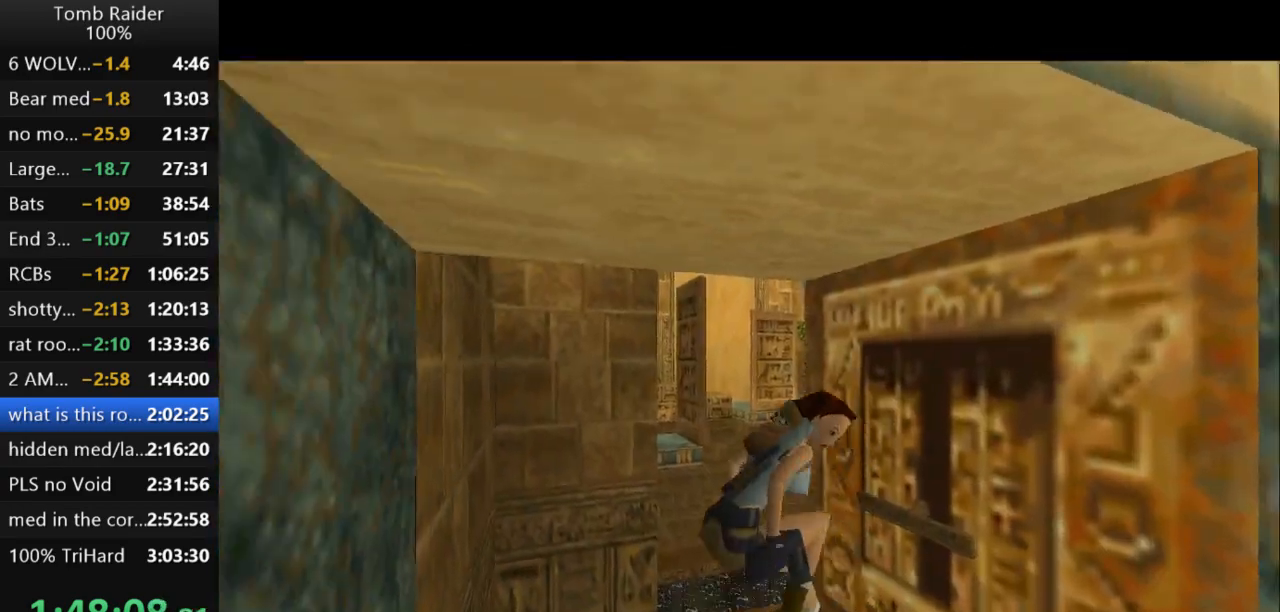
{"keys": ["guns"], "events": [[67, "guns", "up"], [433, "guns", "down"], [433, "left", "up"]]}
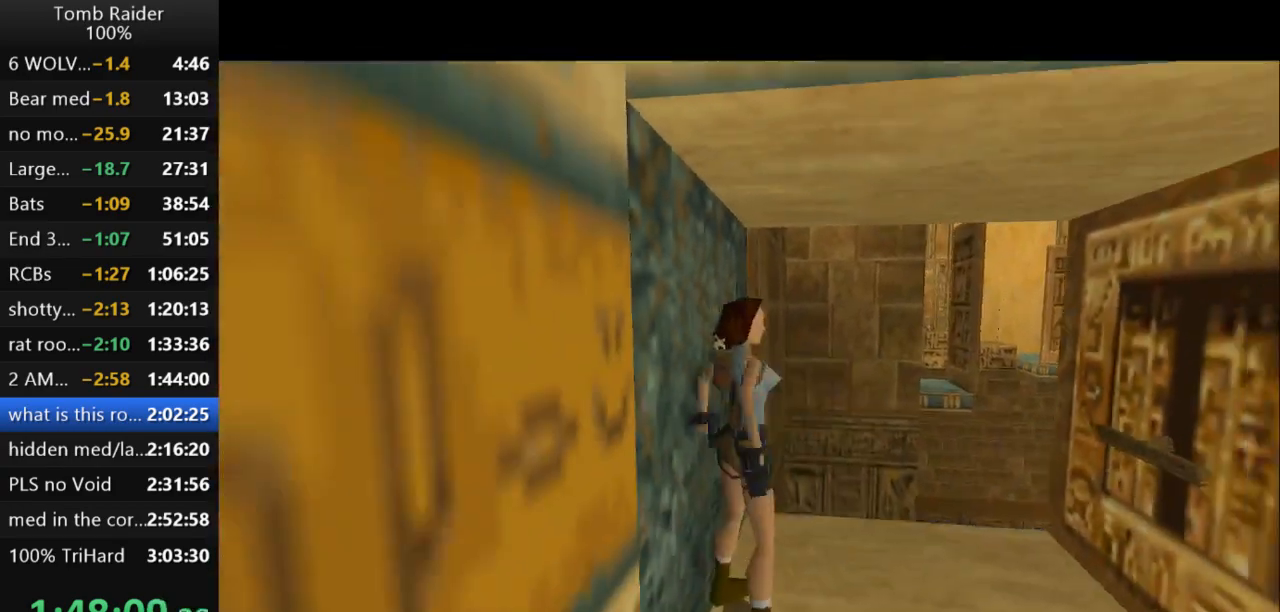
{"keys": ["jump", "up"], "events": [[33, "guns", "up"], [67, "up", "down"], [200, "left", "down"], [467, "left", "up"], [500, "jump", "down"]]}
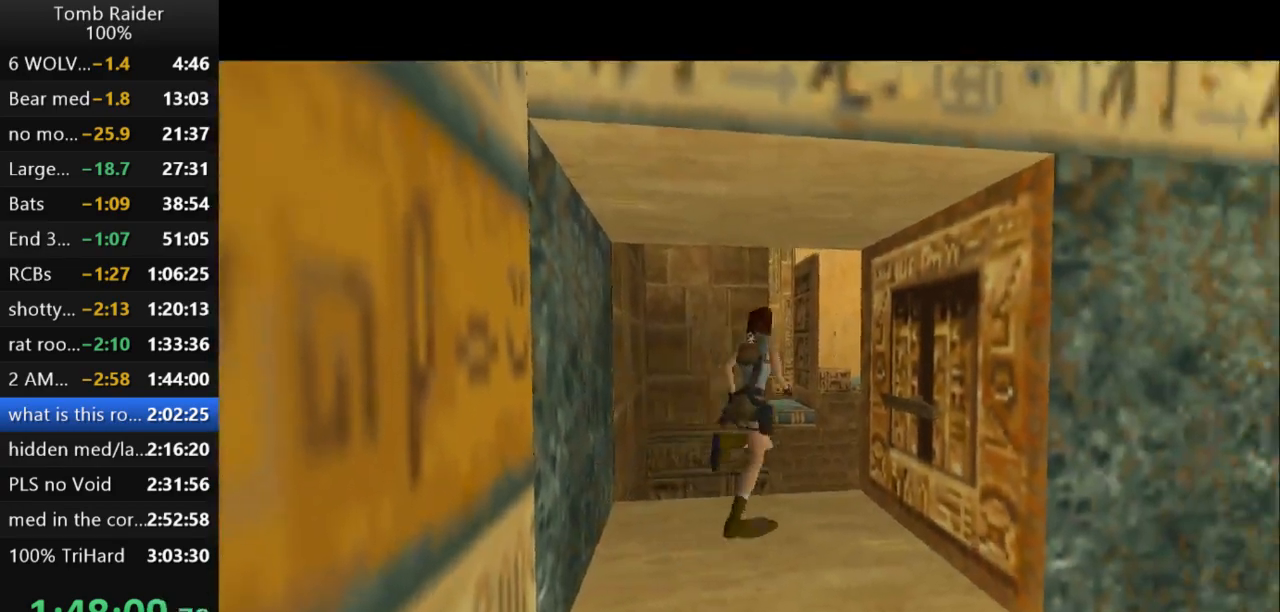
{"keys": ["jump", "up"], "events": [[100, "left", "down"], [500, "left", "up"]]}
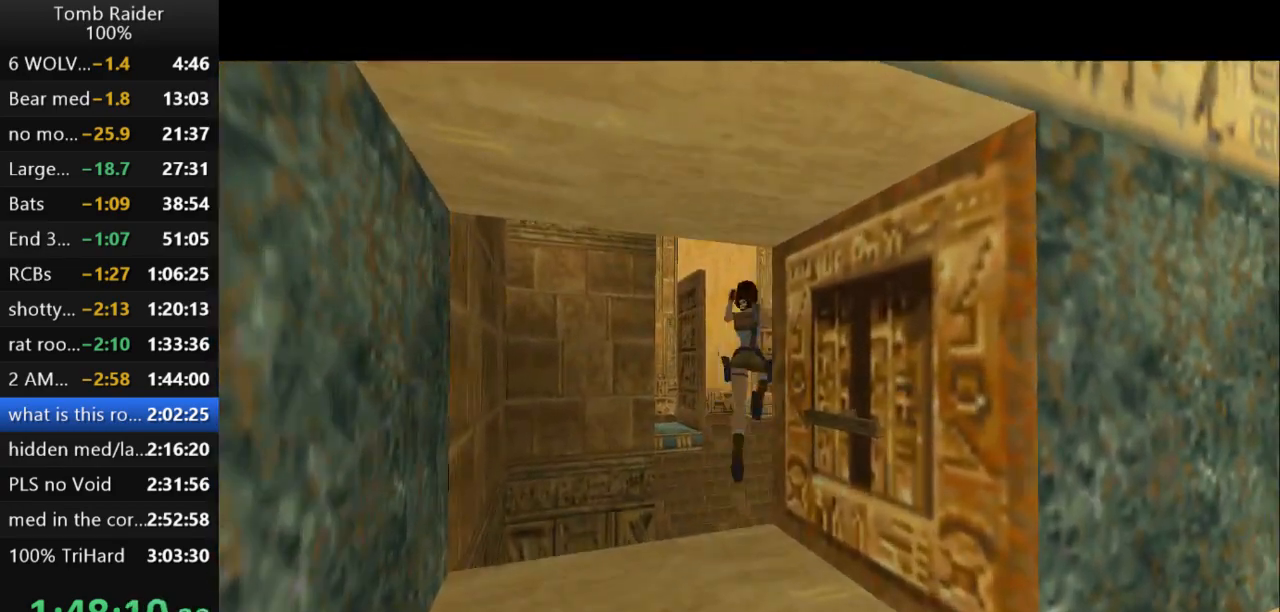
{"keys": ["up"], "events": [[200, "jump", "up"]]}
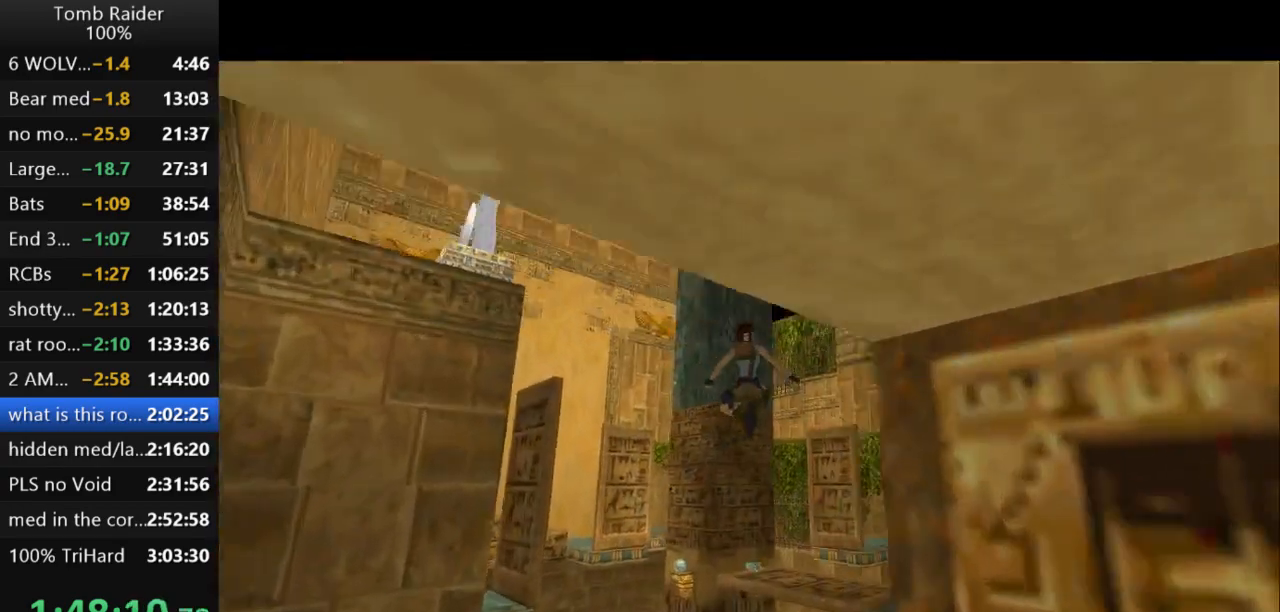
{"keys": ["up"], "events": []}
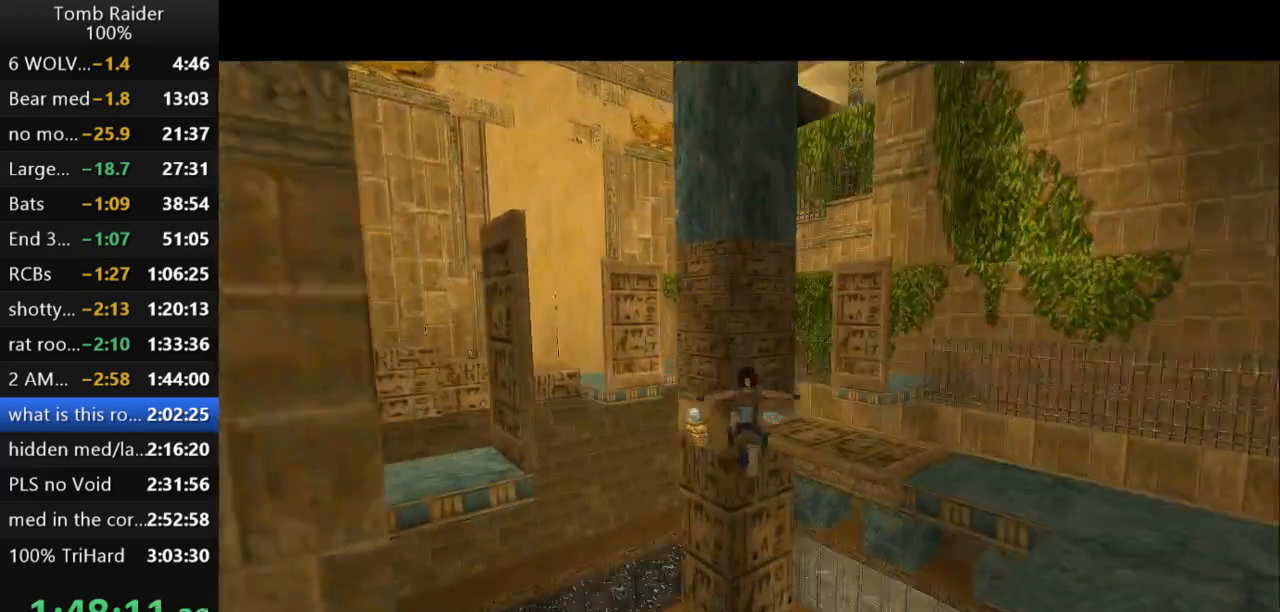
{"keys": ["action2", "left", "up"], "events": [[233, "action2", "down"], [400, "left", "down"]]}
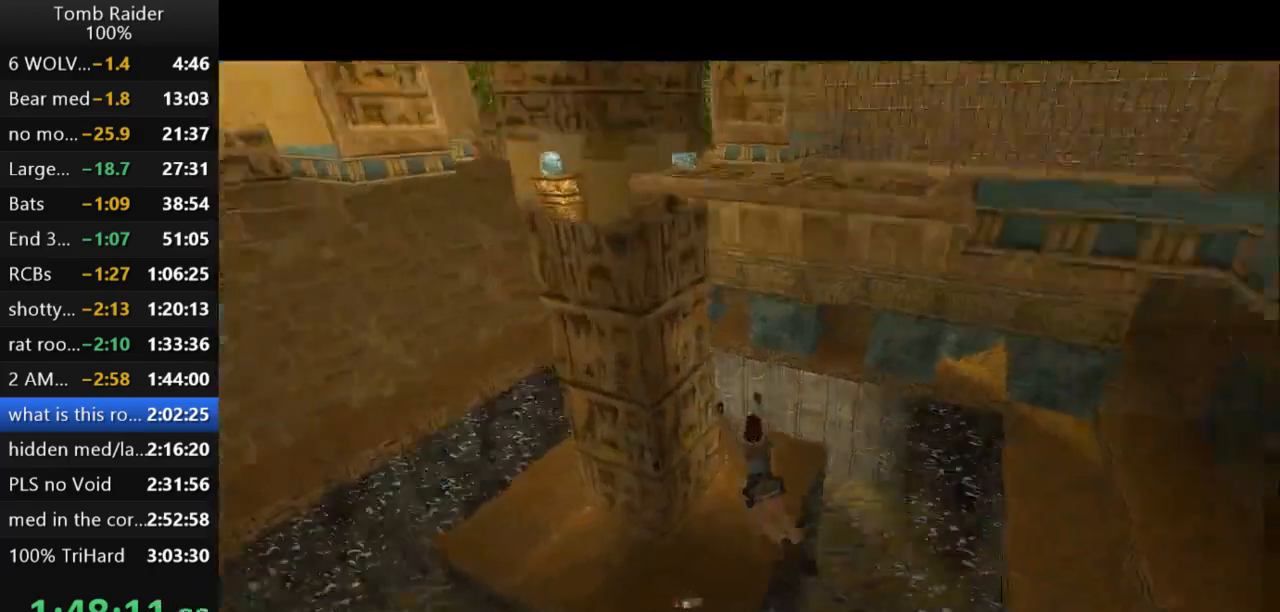
{"keys": ["action2", "up"], "events": [[367, "left", "up"]]}
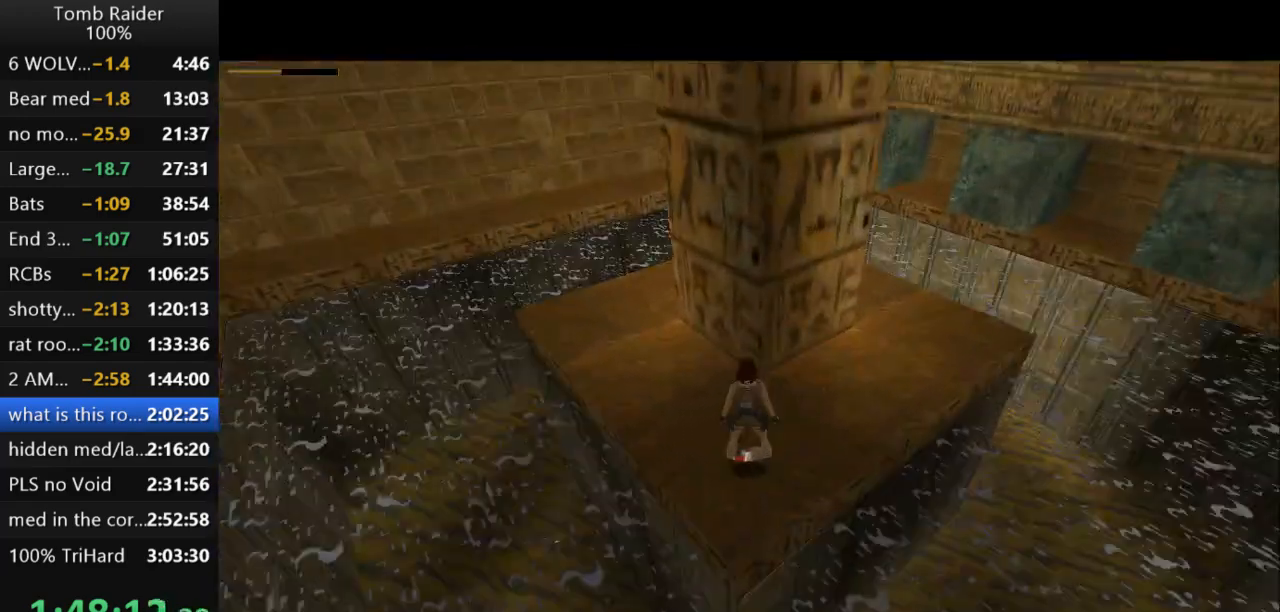
{"keys": ["action2"], "events": [[367, "up", "up"]]}
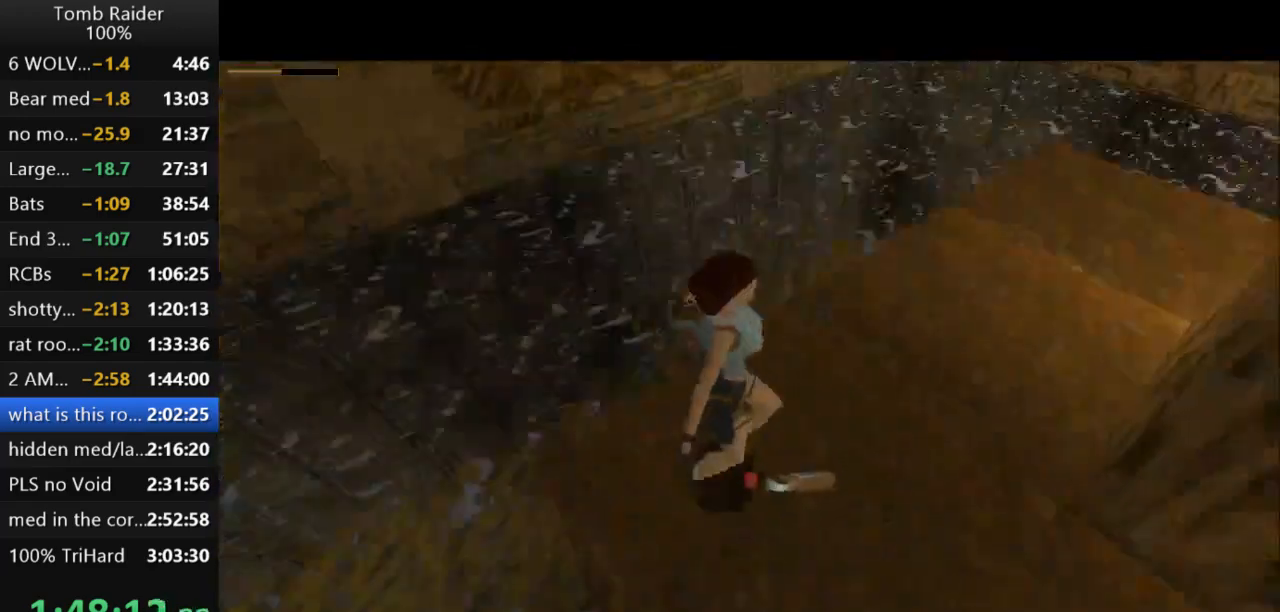
{"keys": ["right", "up"], "events": [[67, "action2", "up"], [267, "up", "down"], [300, "right", "down"]]}
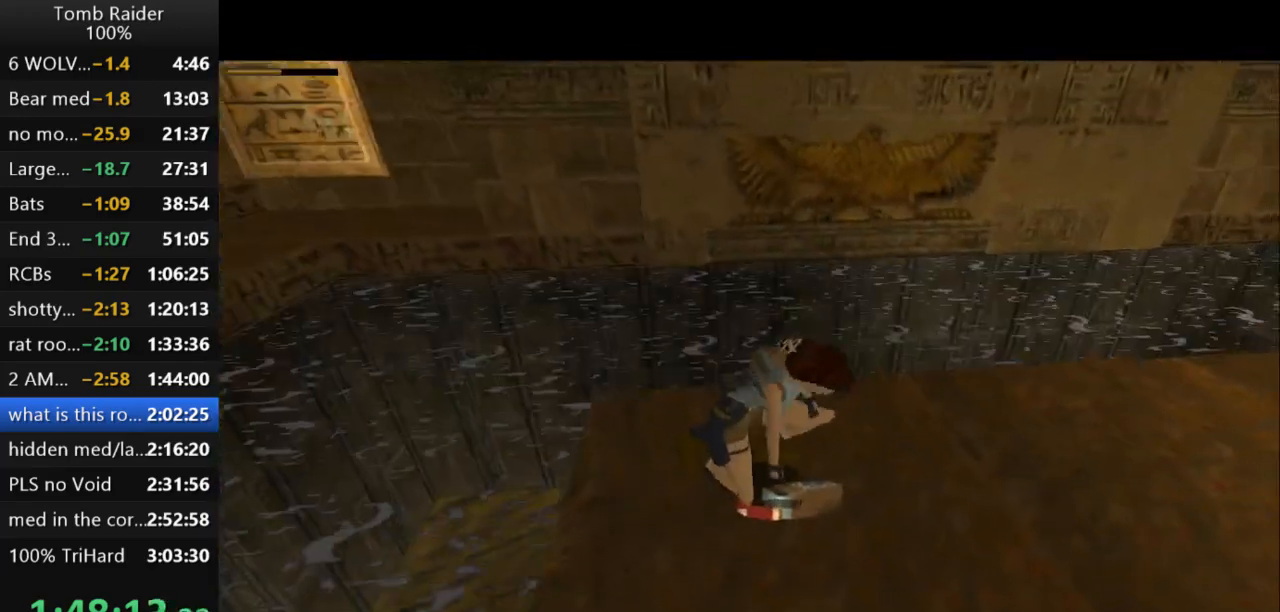
{"keys": ["left"], "events": [[167, "left", "down"], [167, "right", "up"], [467, "up", "up"]]}
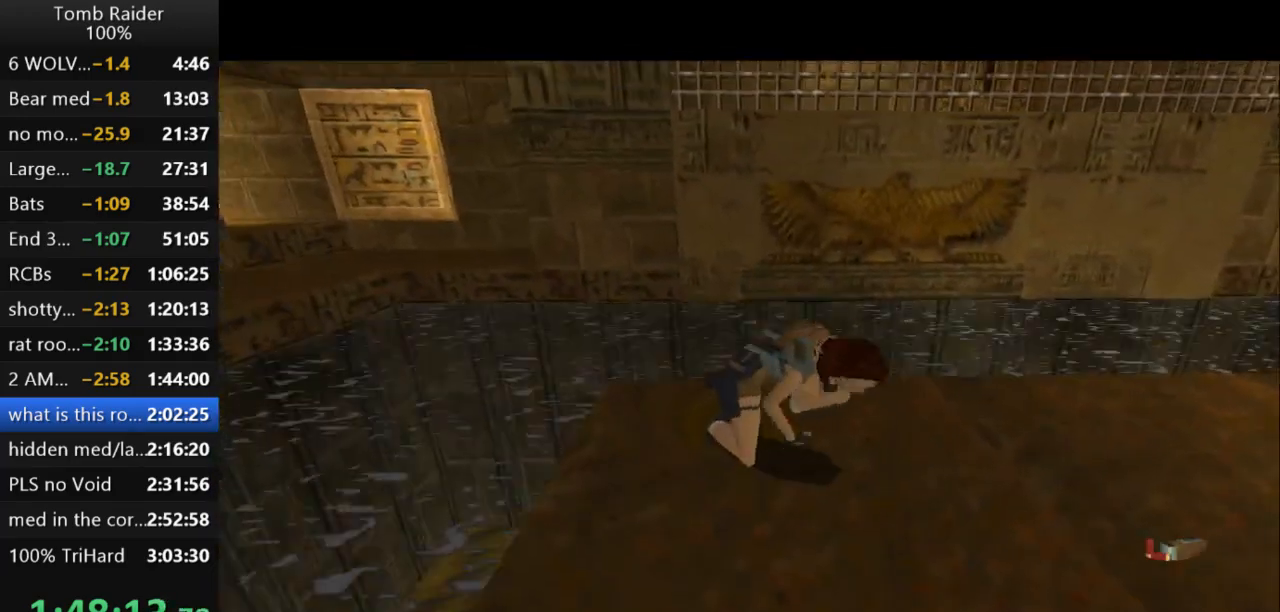
{"keys": ["left"], "events": []}
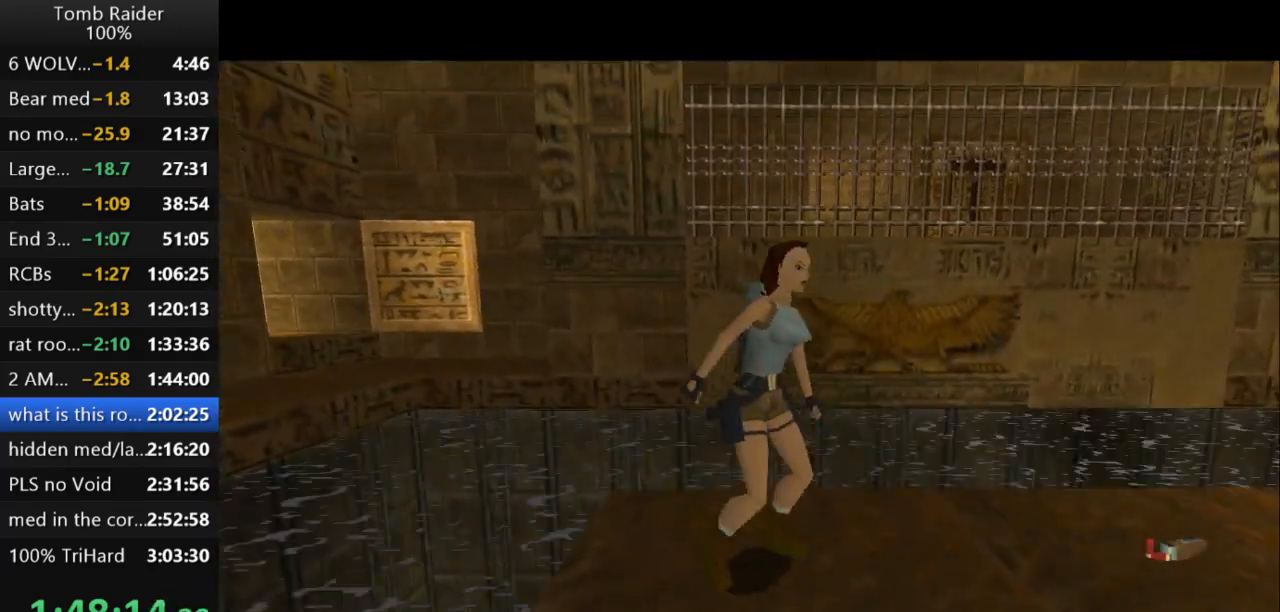
{"keys": ["left"], "events": []}
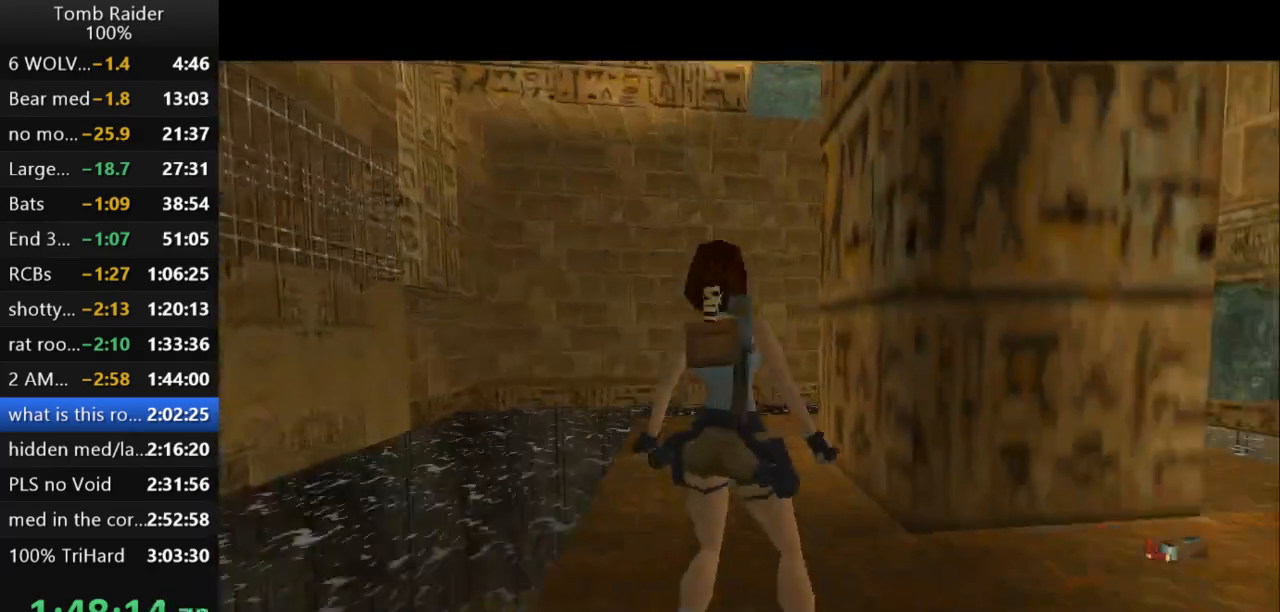
{"keys": ["left", "up"], "events": [[400, "up", "down"]]}
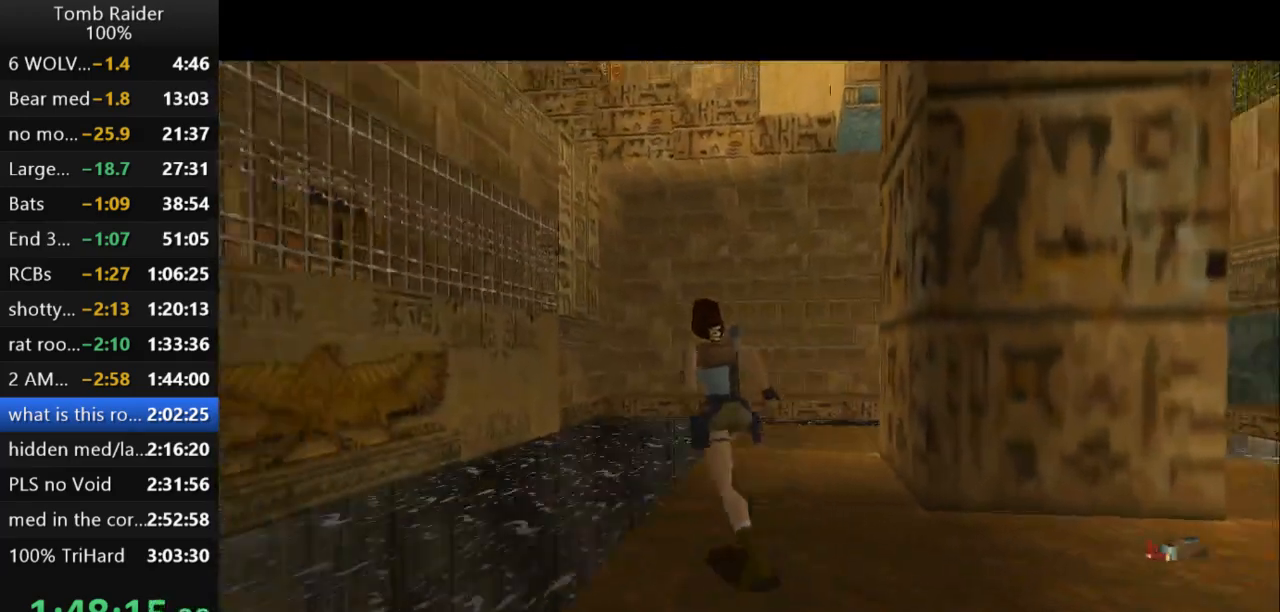
{"keys": ["right", "up"], "events": [[100, "left", "up"], [267, "right", "down"]]}
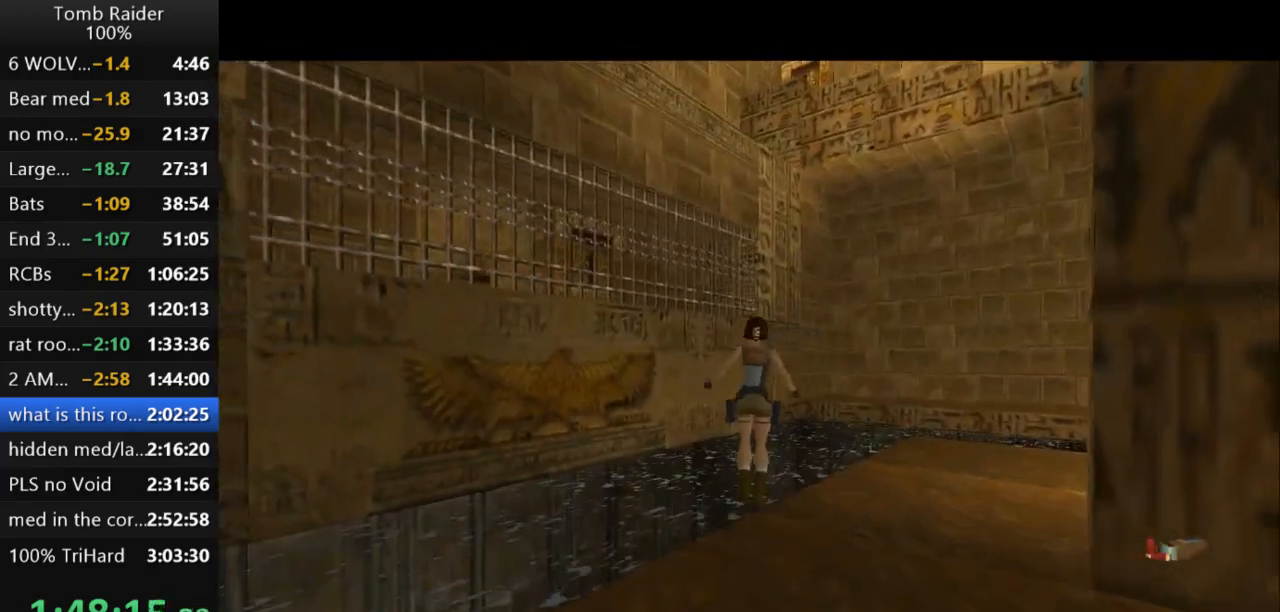
{"keys": ["up"], "events": [[367, "right", "up"]]}
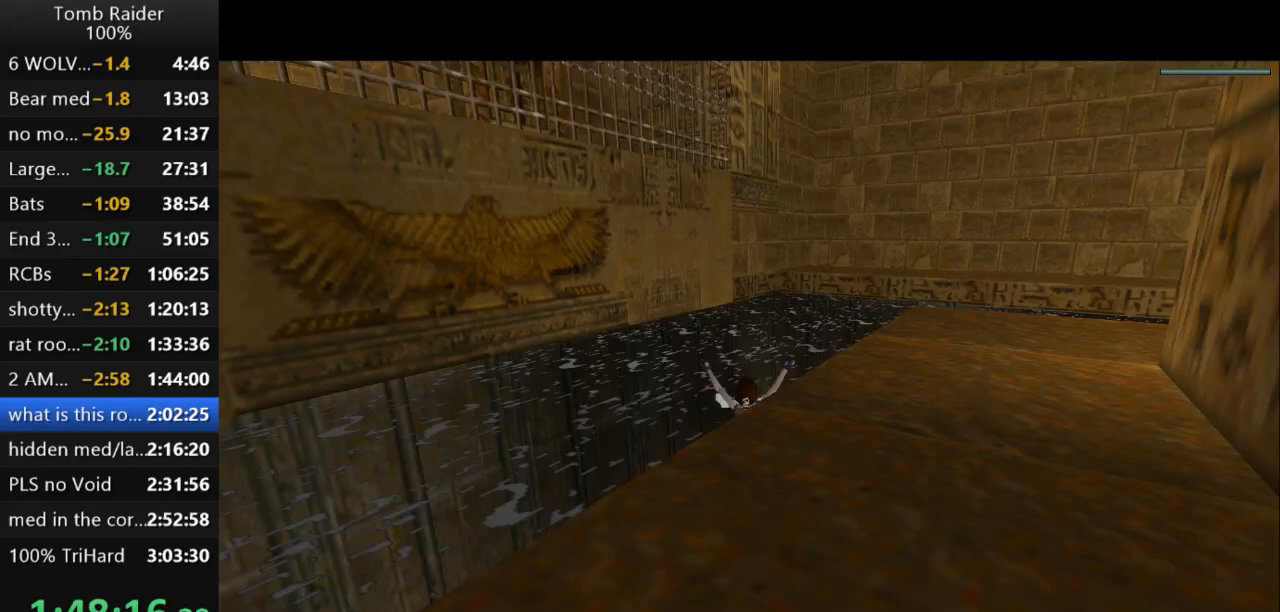
{"keys": ["jump"], "events": [[67, "jump", "down"], [433, "up", "up"]]}
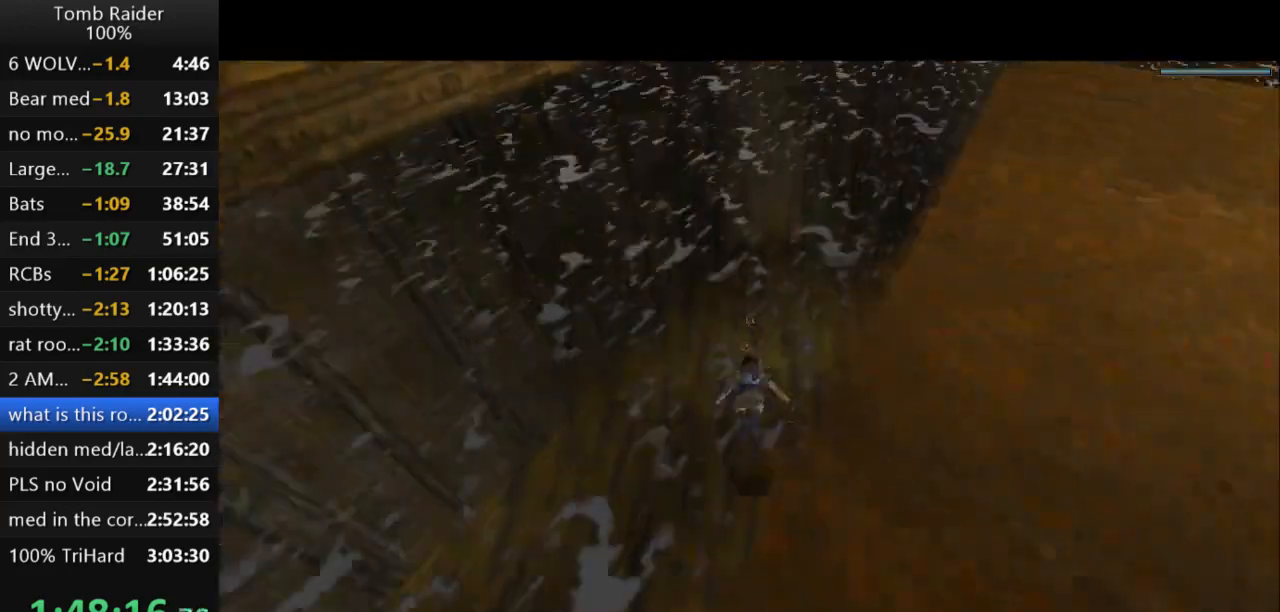
{"keys": [], "events": [[367, "jump", "up"], [400, "down", "down"], [500, "down", "up"]]}
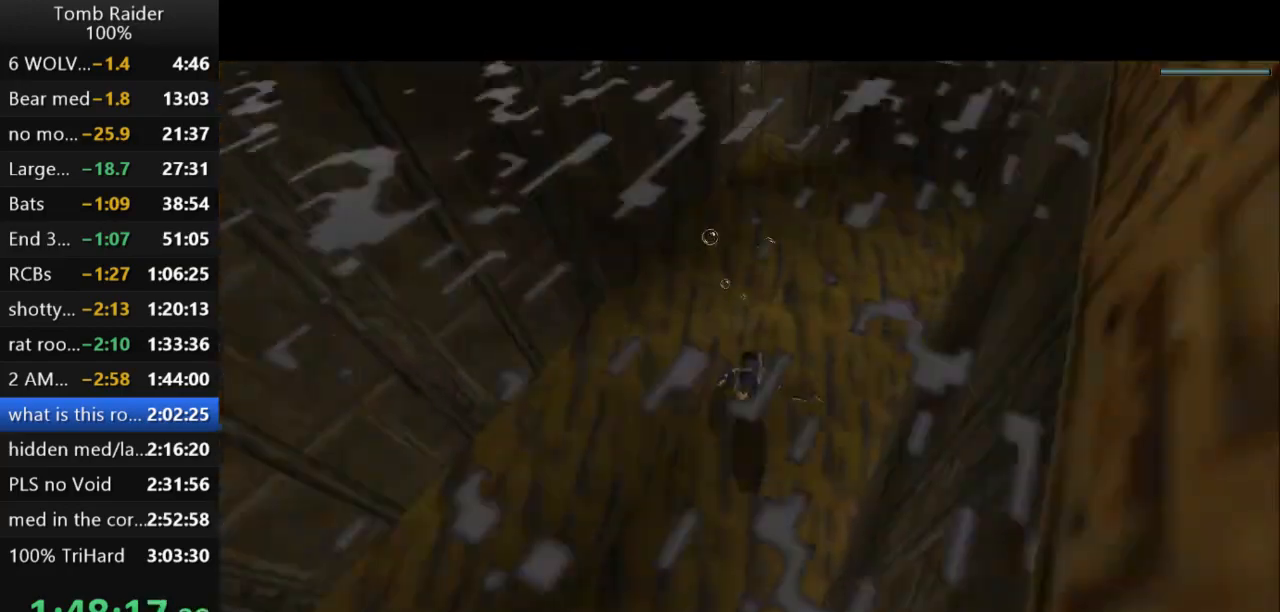
{"keys": ["action2", "right"], "events": [[233, "right", "down"], [367, "action2", "down"]]}
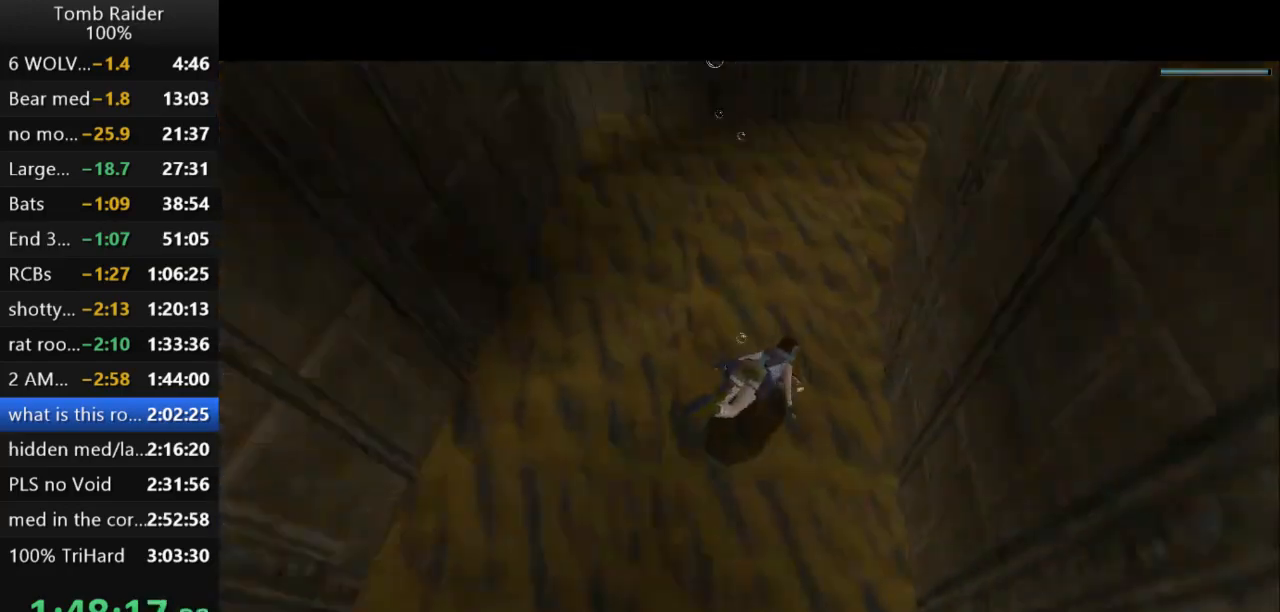
{"keys": ["action2"], "events": [[100, "right", "up"]]}
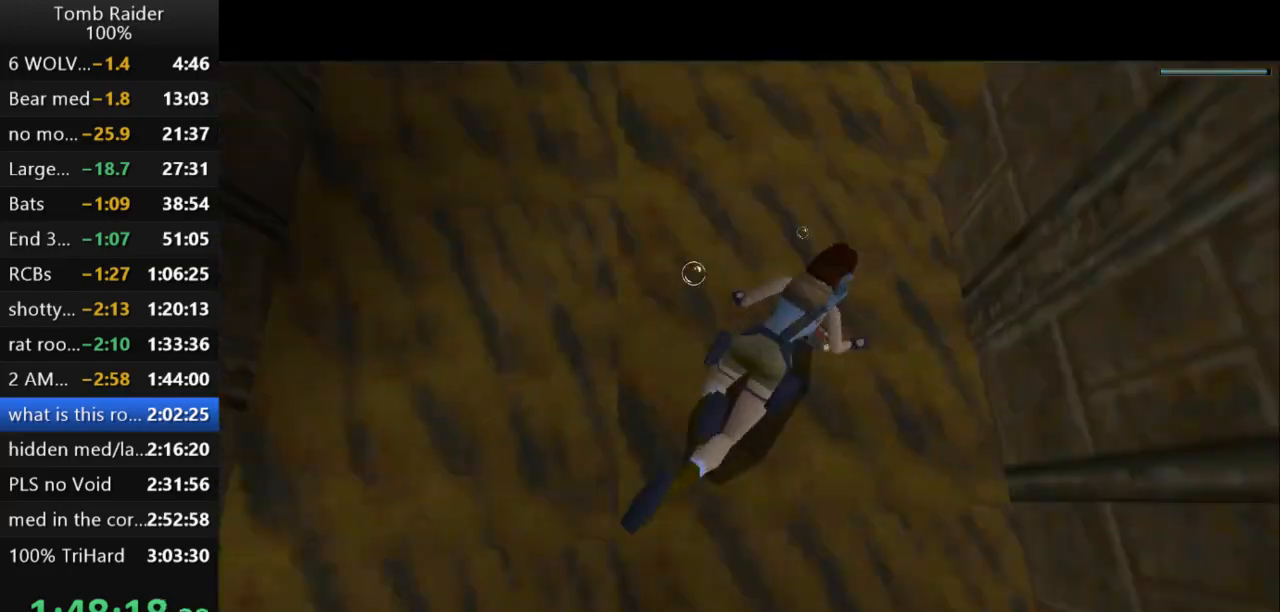
{"keys": ["down"], "events": [[200, "down", "down"], [233, "action2", "up"]]}
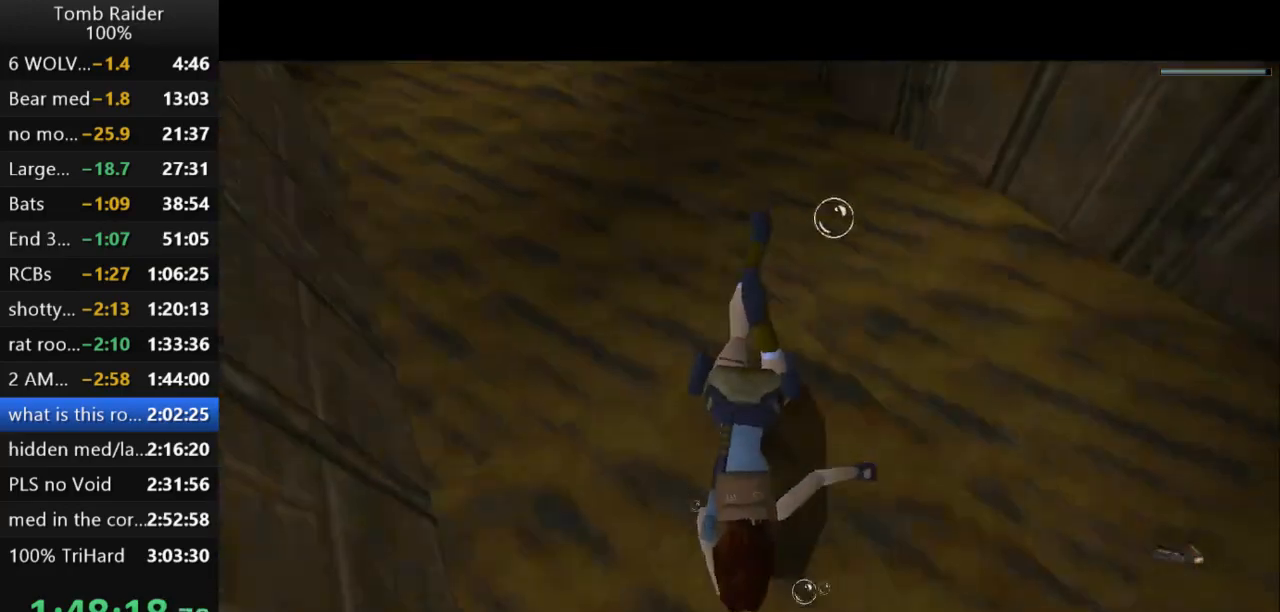
{"keys": ["down", "left"], "events": [[100, "left", "down"]]}
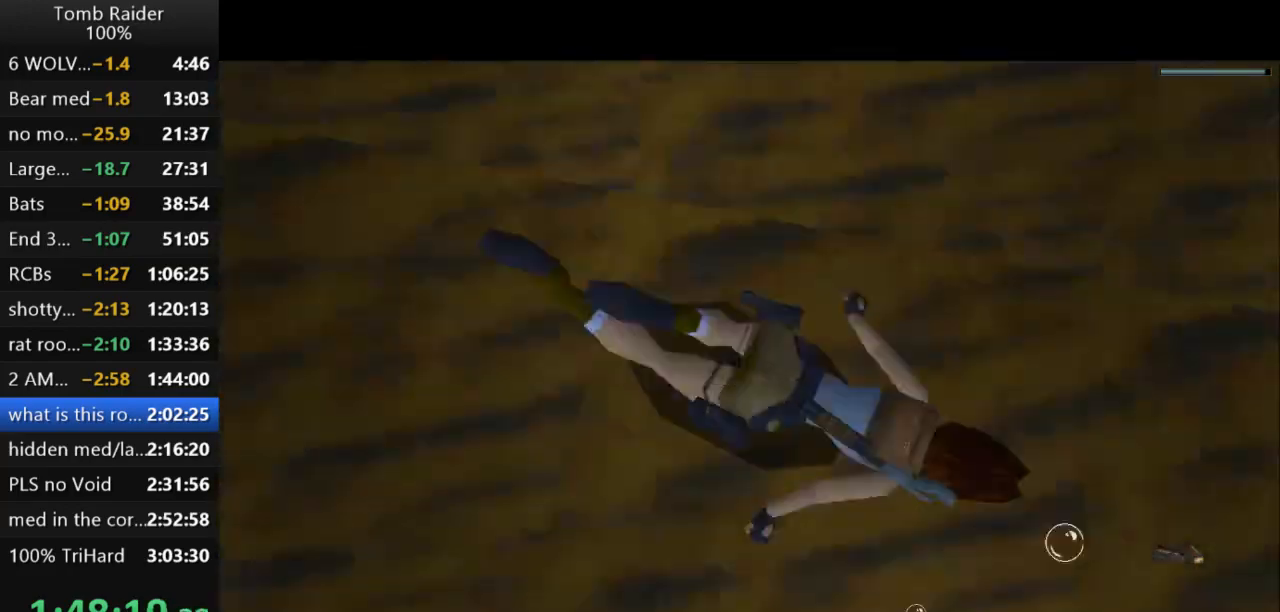
{"keys": ["down", "jump"], "events": [[167, "left", "up"], [433, "jump", "down"]]}
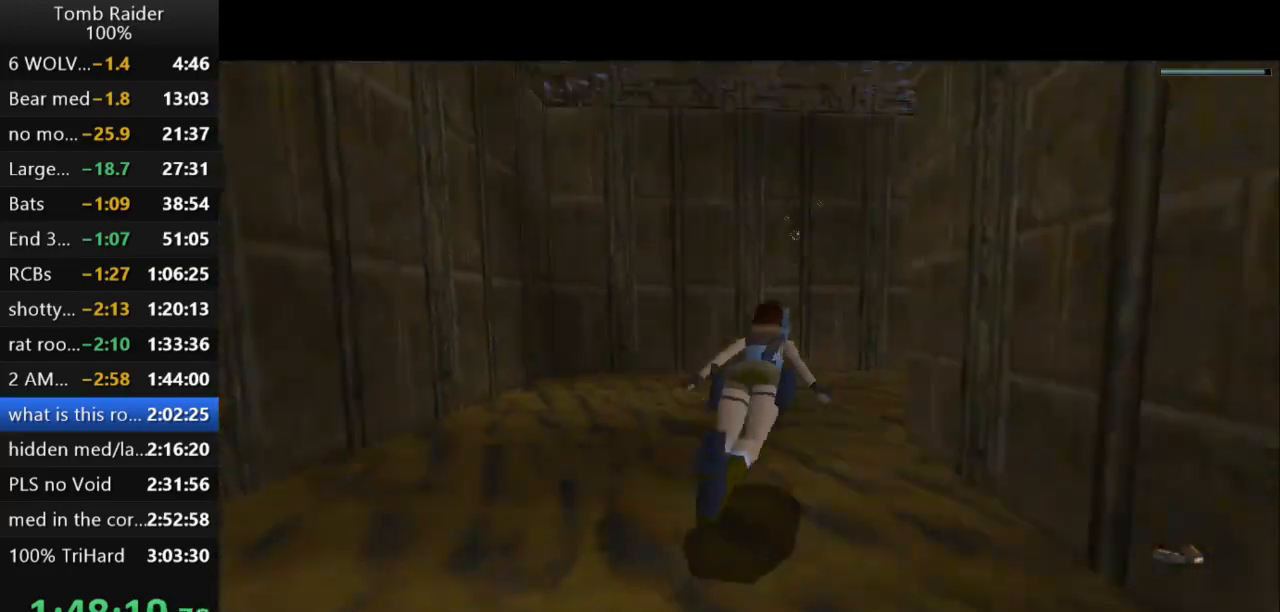
{"keys": ["down", "jump"], "events": [[33, "right", "down"], [233, "right", "up"], [400, "left", "down"], [500, "left", "up"]]}
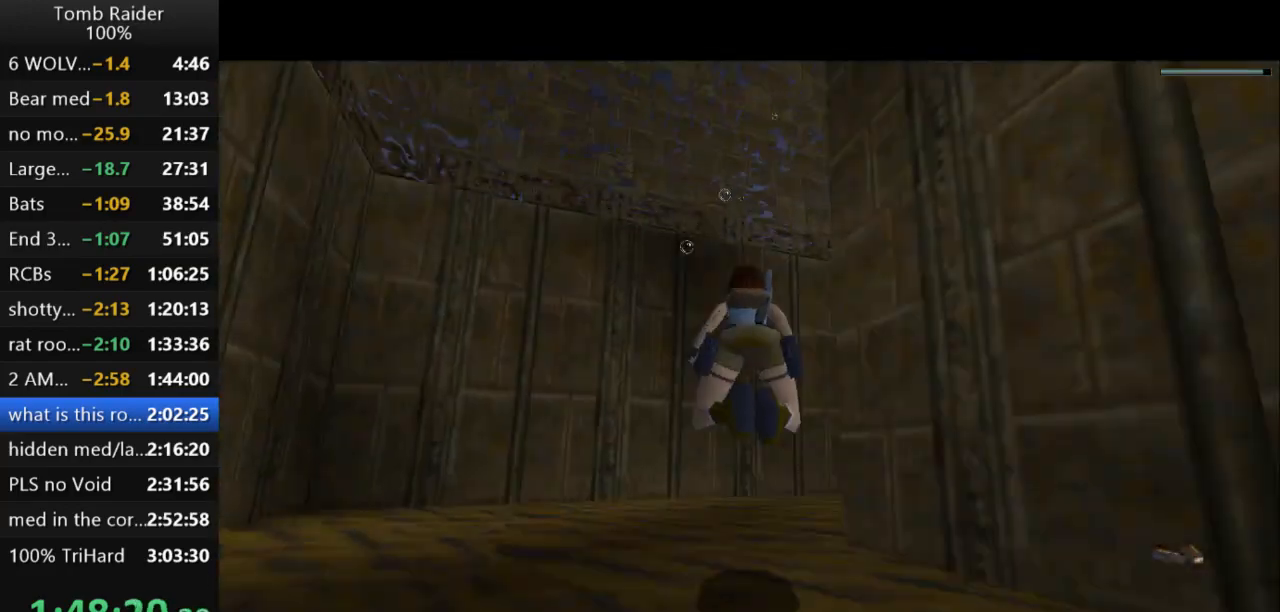
{"keys": ["jump", "right"], "events": [[67, "right", "down"], [500, "down", "up"]]}
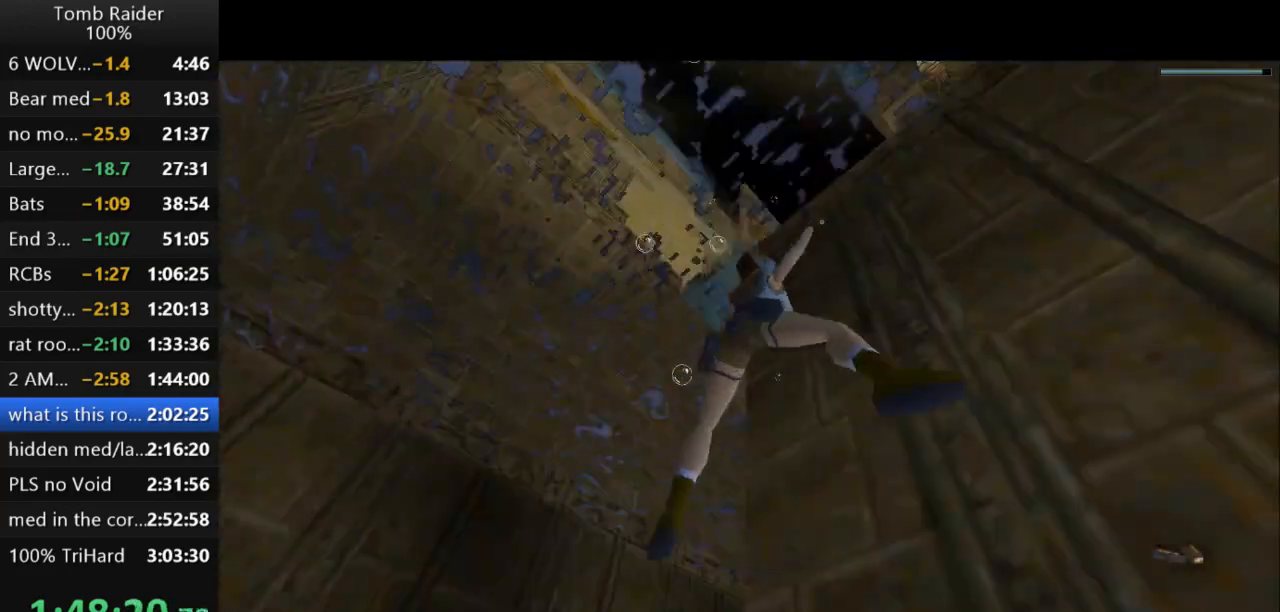
{"keys": ["jump"], "events": [[67, "right", "up"]]}
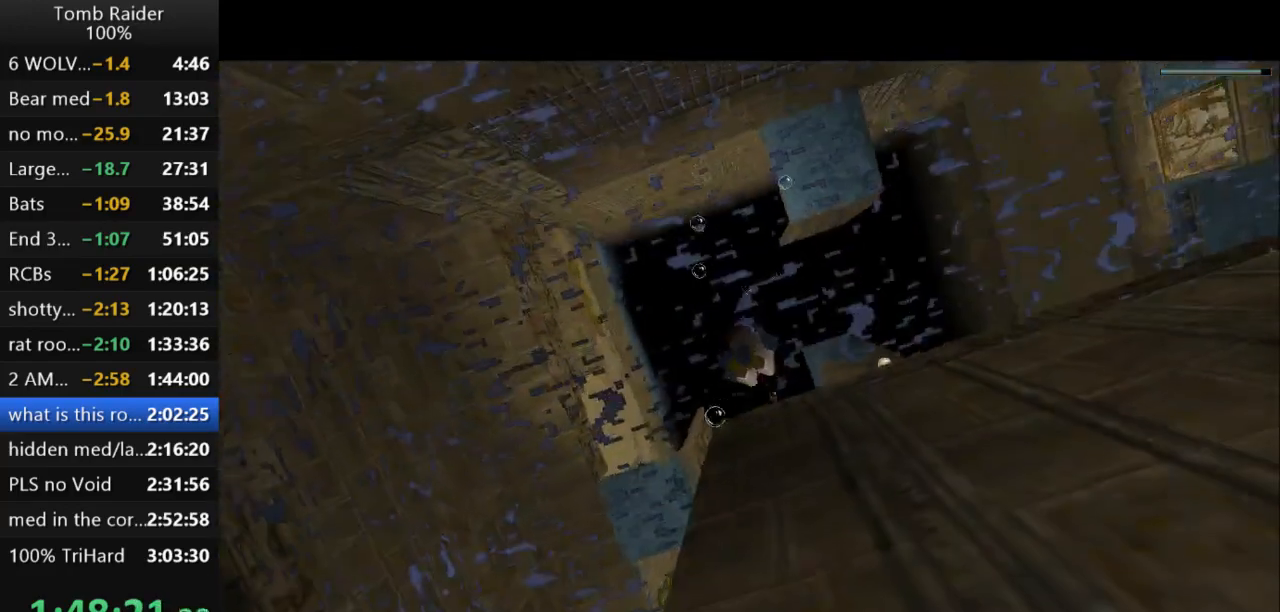
{"keys": ["jump", "left", "up"], "events": [[33, "up", "down"], [433, "left", "down"]]}
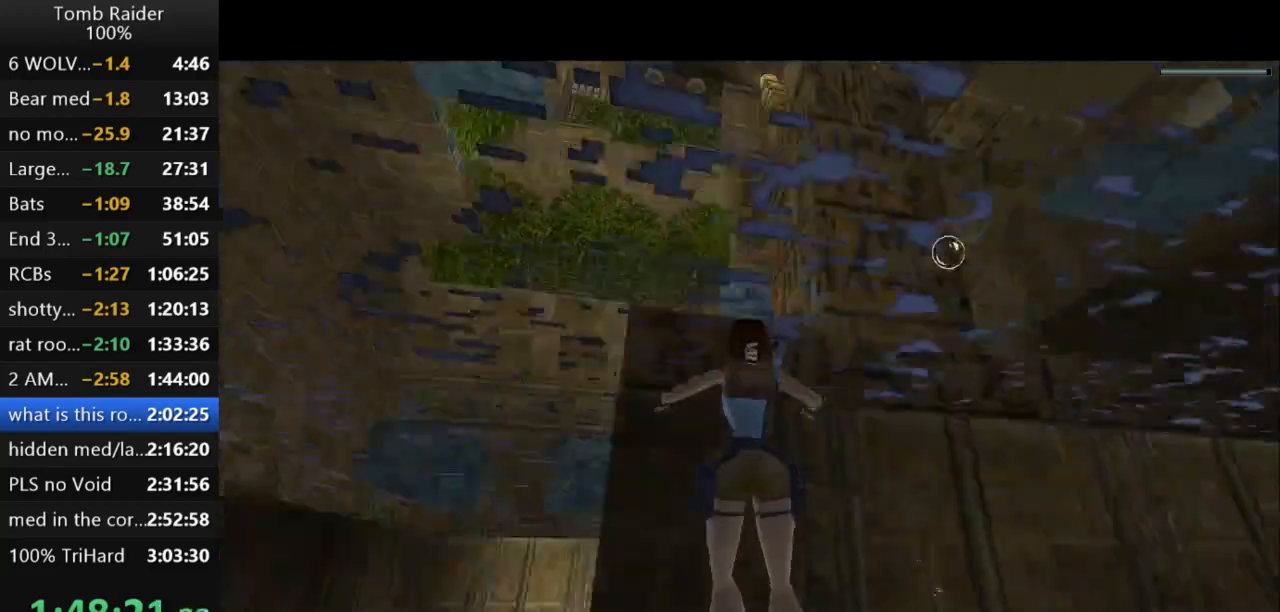
{"keys": ["action2", "up"], "events": [[33, "action2", "down"], [33, "jump", "up"], [33, "left", "up"], [267, "left", "down"], [333, "left", "up"]]}
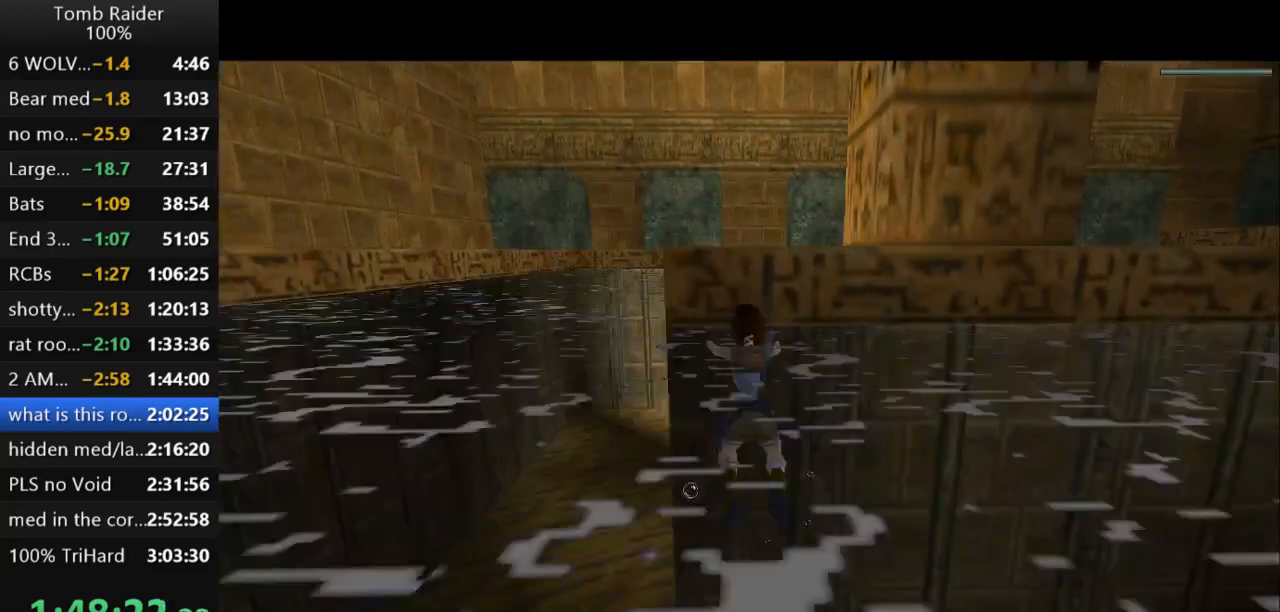
{"keys": ["action2", "up"], "events": [[133, "right", "down"], [233, "right", "up"]]}
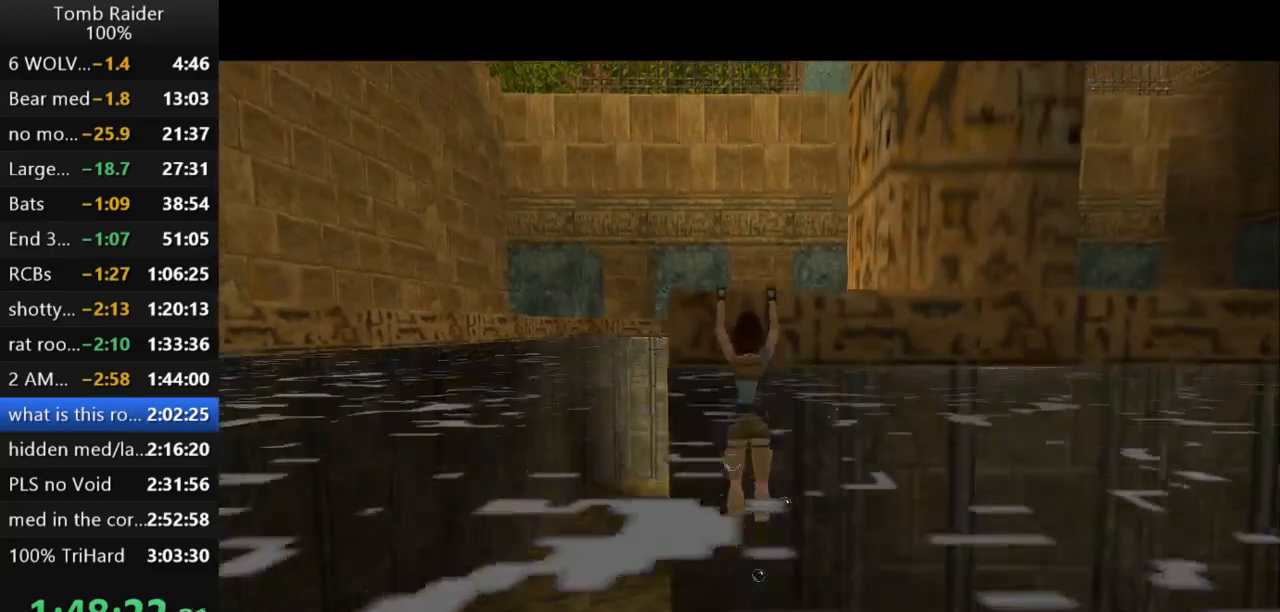
{"keys": [], "events": [[33, "action2", "up"], [200, "right", "down"], [367, "right", "up"], [467, "up", "up"]]}